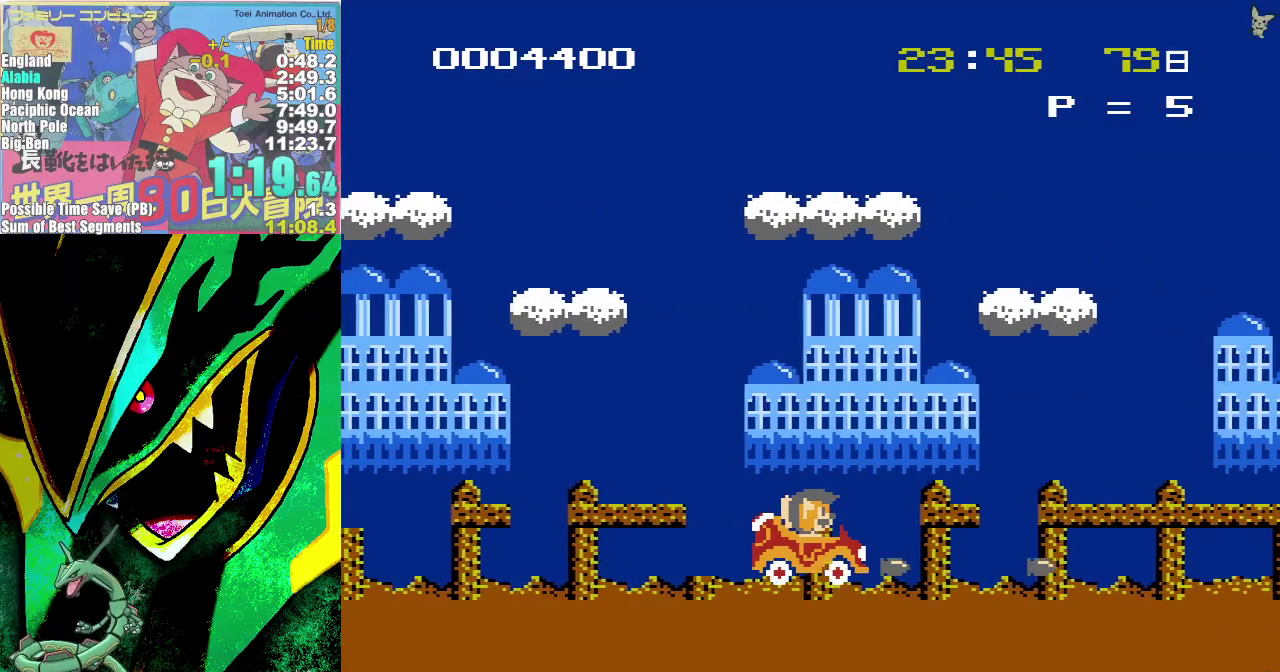
Gameplay with a controller (Nintendo layout); each line is a JSON object with the inputs held at the frame after it. "events" lists button and stick changes between this image and that frame as [ms after this image, input, new state], when the widget could be followed in between. Not read: L3 R3.
{"buttons": ["B", "DPAD_RIGHT"], "events": [[17, "B", "up"], [283, "B", "down"], [333, "B", "up"], [417, "B", "down"]]}
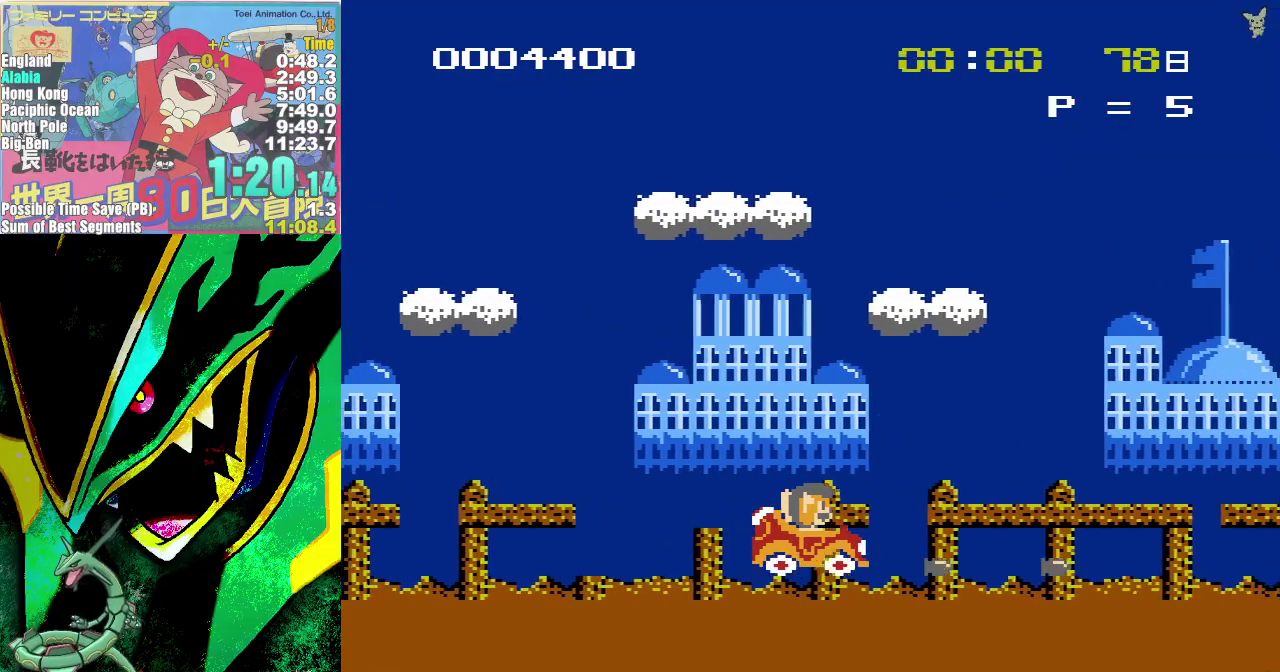
{"buttons": ["B", "DPAD_RIGHT"], "events": [[17, "B", "up"], [100, "B", "down"], [183, "B", "up"], [250, "B", "down"], [333, "B", "up"], [433, "B", "down"]]}
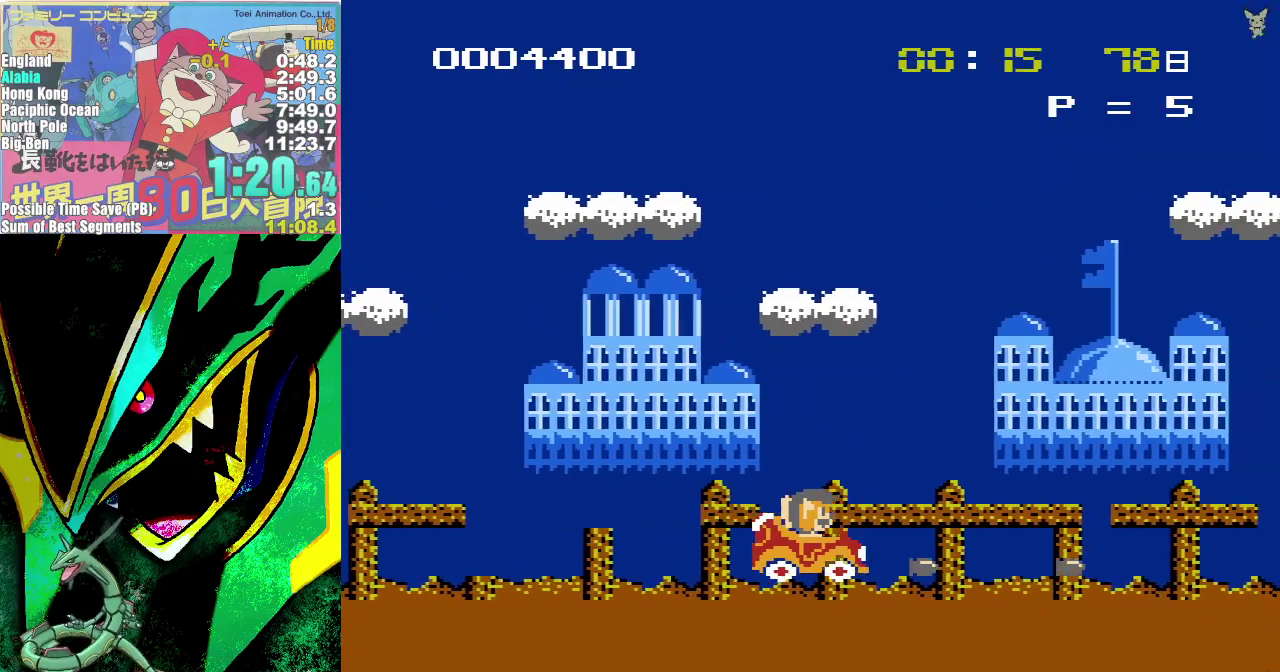
{"buttons": ["DPAD_RIGHT"], "events": [[150, "B", "up"], [233, "B", "down"], [283, "B", "up"], [400, "B", "down"], [467, "B", "up"]]}
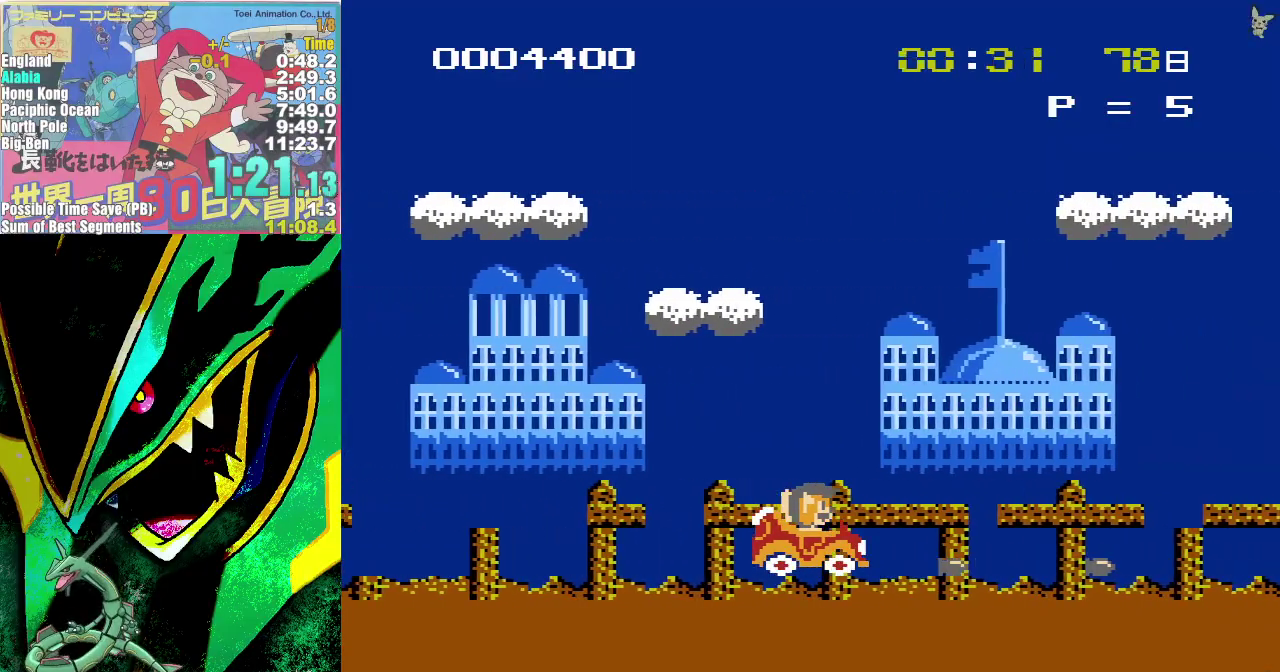
{"buttons": ["DPAD_RIGHT"], "events": [[83, "B", "down"], [133, "B", "up"]]}
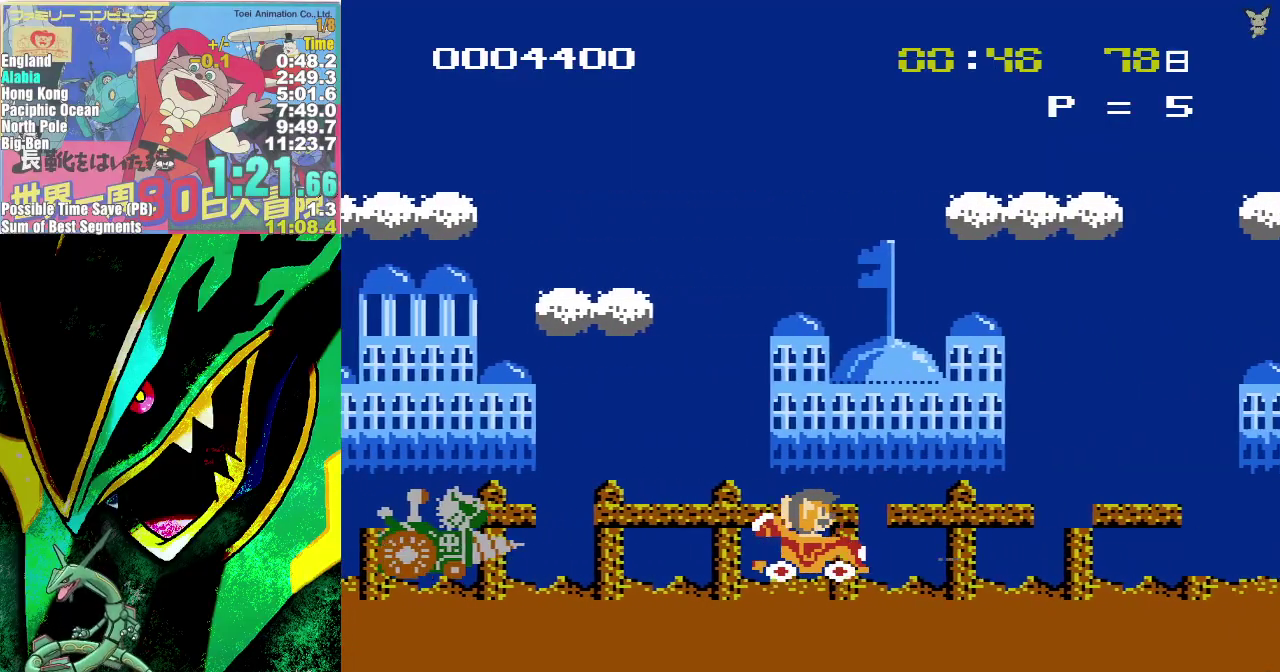
{"buttons": [], "events": [[50, "DPAD_RIGHT", "up"], [100, "DPAD_LEFT", "down"], [200, "DPAD_LEFT", "up"], [233, "B", "down"], [317, "B", "up"], [400, "B", "down"], [483, "B", "up"]]}
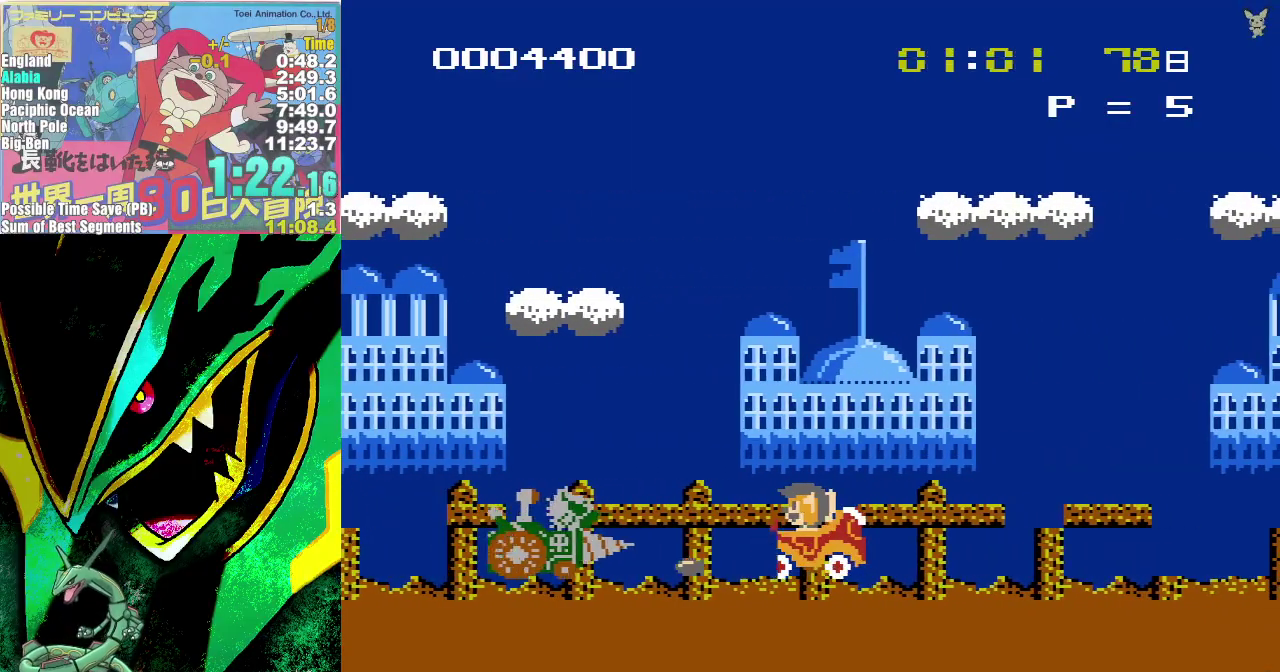
{"buttons": ["B", "DPAD_RIGHT"], "events": [[33, "B", "down"], [117, "B", "up"], [200, "B", "down"], [283, "B", "up"], [317, "DPAD_RIGHT", "down"], [350, "B", "down"], [433, "B", "up"], [500, "B", "down"]]}
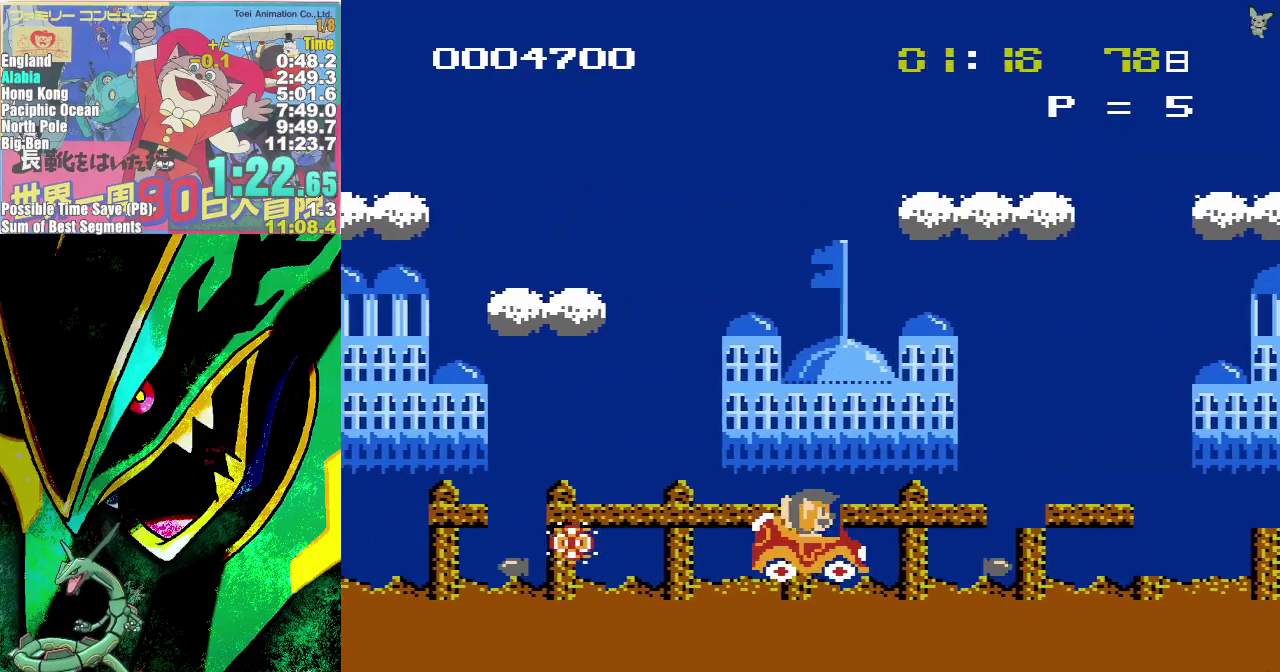
{"buttons": ["B", "DPAD_RIGHT"], "events": [[100, "B", "up"], [183, "B", "down"], [267, "B", "up"], [350, "B", "down"], [400, "B", "up"], [500, "B", "down"]]}
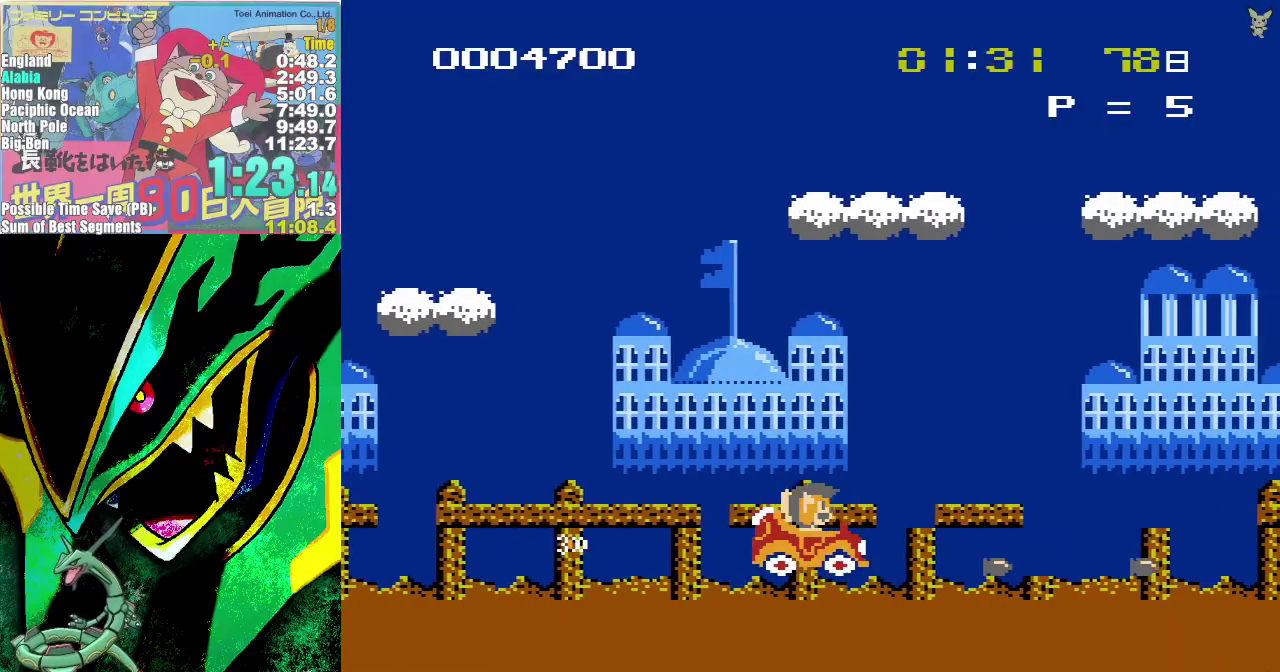
{"buttons": ["B", "DPAD_RIGHT"], "events": [[100, "B", "up"], [167, "B", "down"], [250, "B", "up"], [317, "B", "down"], [417, "B", "up"], [500, "B", "down"]]}
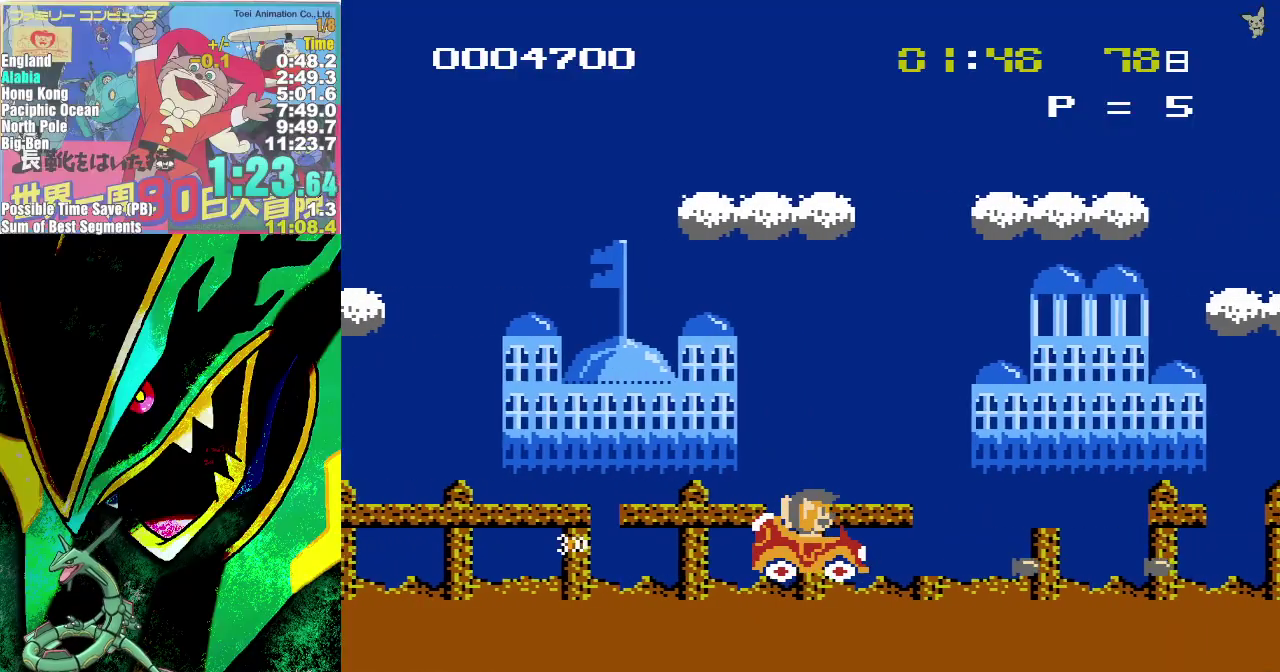
{"buttons": ["B", "DPAD_RIGHT"], "events": [[67, "B", "up"], [167, "B", "down"], [217, "B", "up"], [333, "B", "down"], [400, "B", "up"], [500, "B", "down"]]}
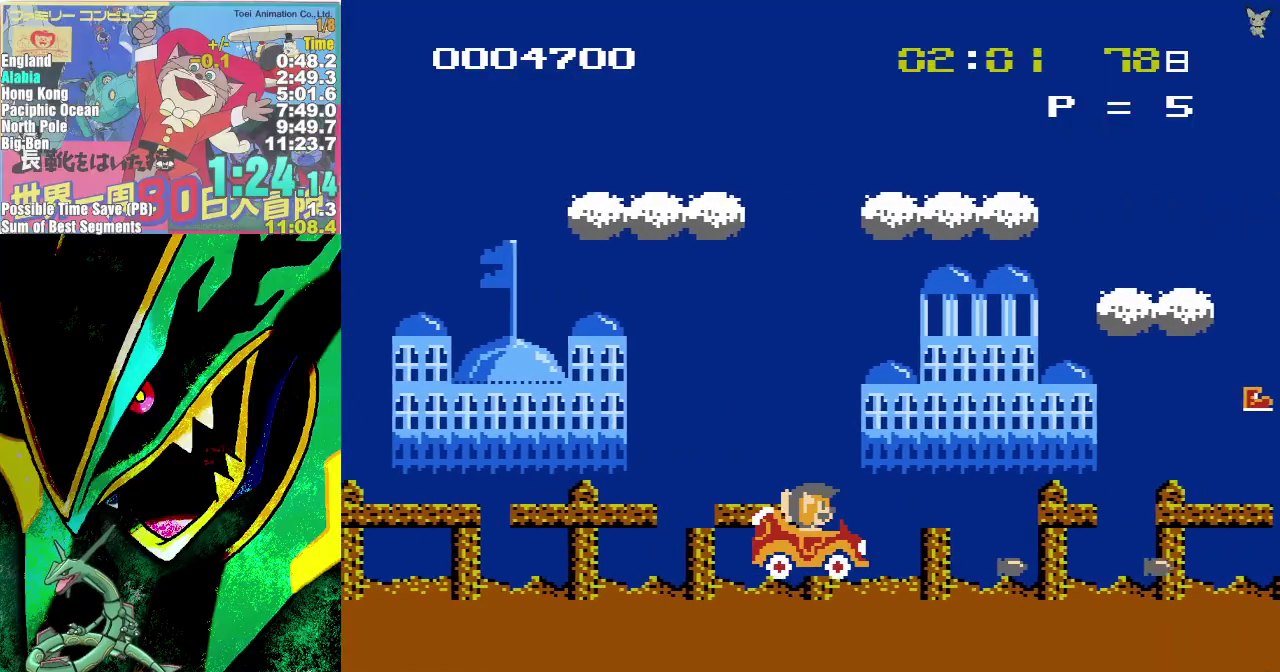
{"buttons": ["B", "DPAD_RIGHT"], "events": [[83, "B", "up"], [150, "B", "down"], [250, "B", "up"], [333, "B", "down"], [417, "B", "up"], [500, "B", "down"]]}
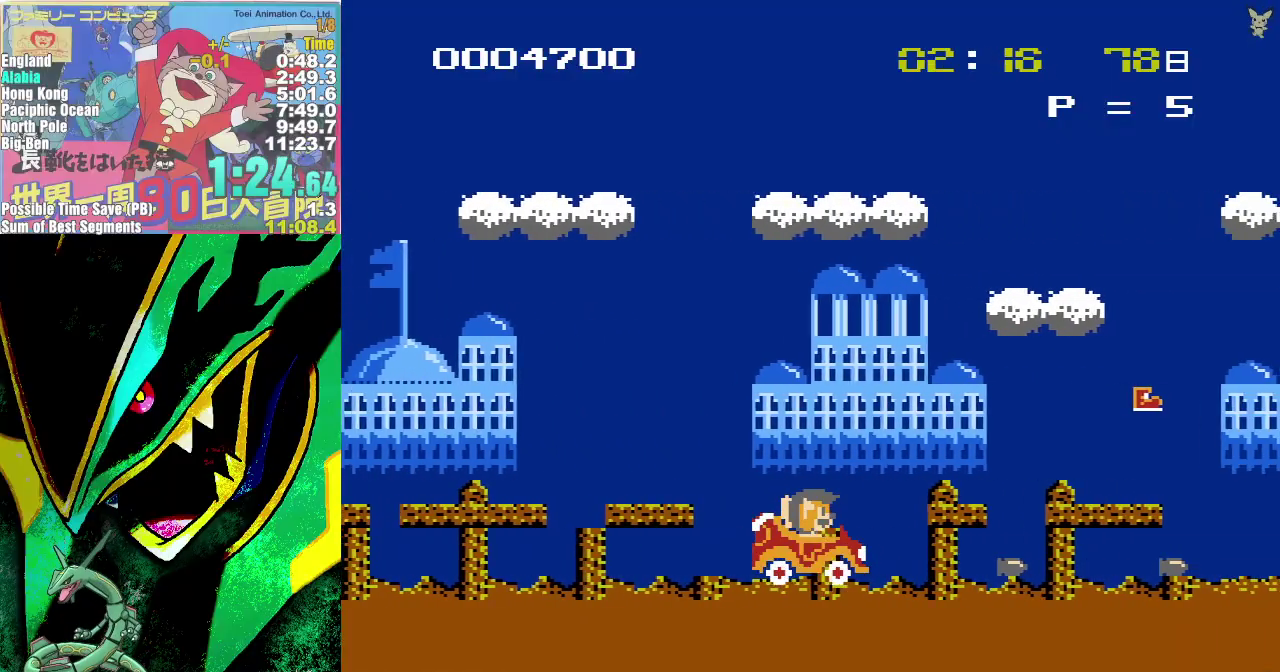
{"buttons": ["B", "DPAD_RIGHT"], "events": [[67, "B", "up"], [167, "B", "down"], [267, "B", "up"], [350, "B", "down"], [433, "B", "up"], [500, "B", "down"]]}
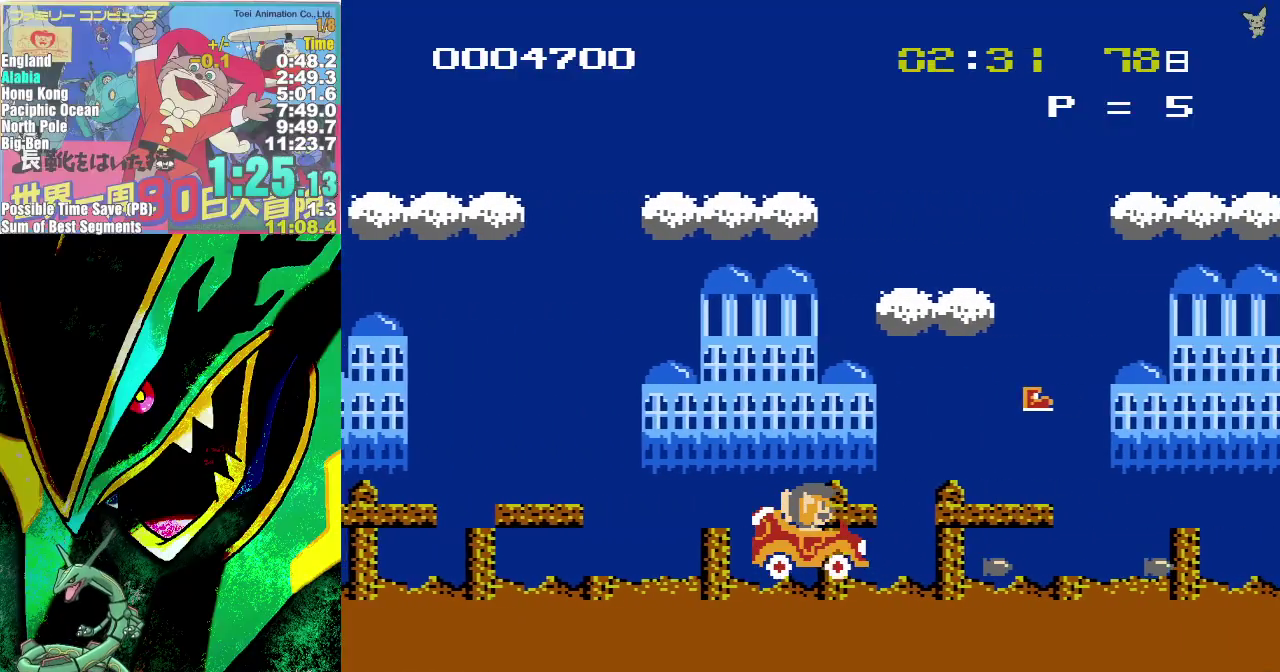
{"buttons": ["B", "DPAD_RIGHT"], "events": [[100, "B", "up"], [183, "B", "down"], [267, "B", "up"], [333, "B", "down"], [417, "B", "up"], [500, "B", "down"]]}
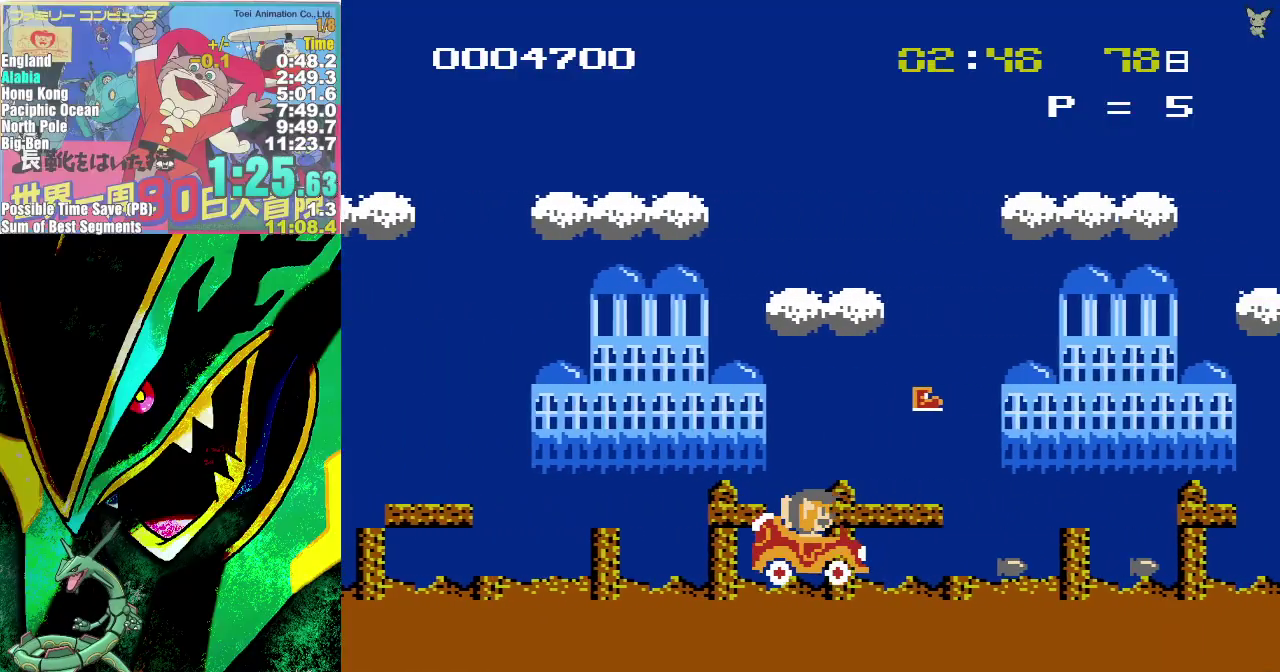
{"buttons": ["DPAD_RIGHT"], "events": [[117, "B", "up"], [183, "B", "down"], [283, "B", "up"], [333, "B", "down"], [467, "B", "up"]]}
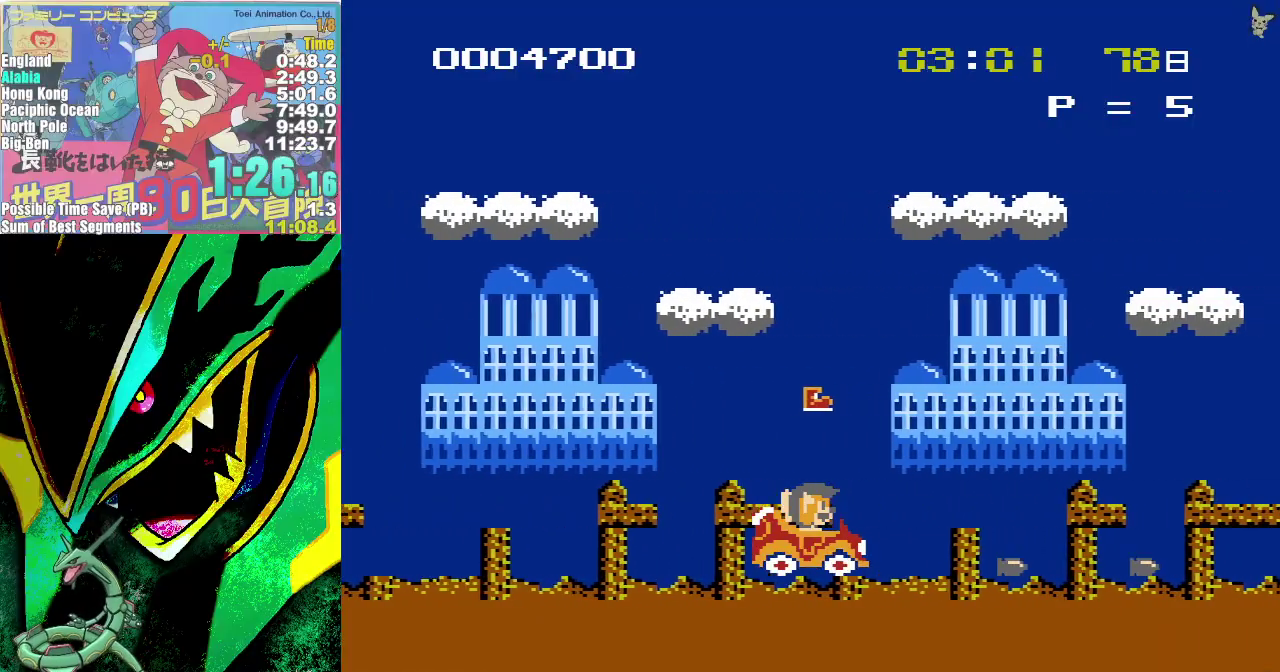
{"buttons": ["DPAD_RIGHT"], "events": [[33, "B", "down"], [133, "B", "up"], [183, "B", "down"], [283, "B", "up"], [367, "B", "down"], [467, "B", "up"]]}
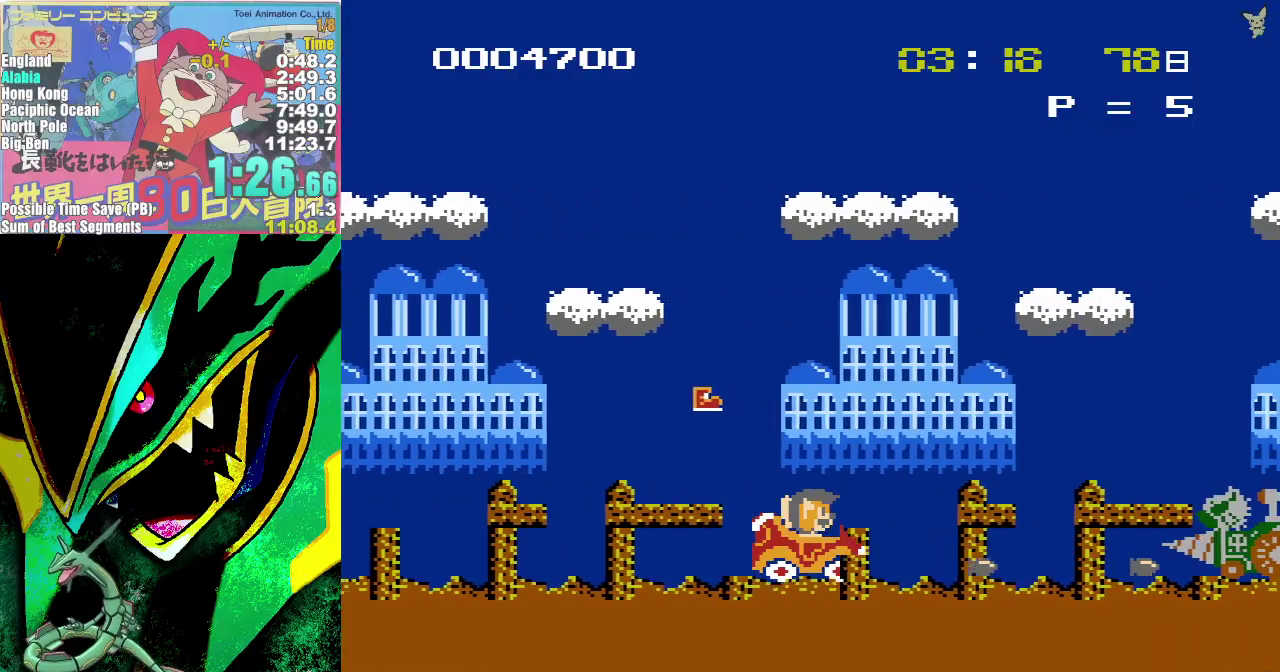
{"buttons": ["DPAD_RIGHT"], "events": [[50, "B", "down"], [133, "B", "up"], [183, "B", "down"], [317, "B", "up"], [367, "B", "down"], [467, "B", "up"]]}
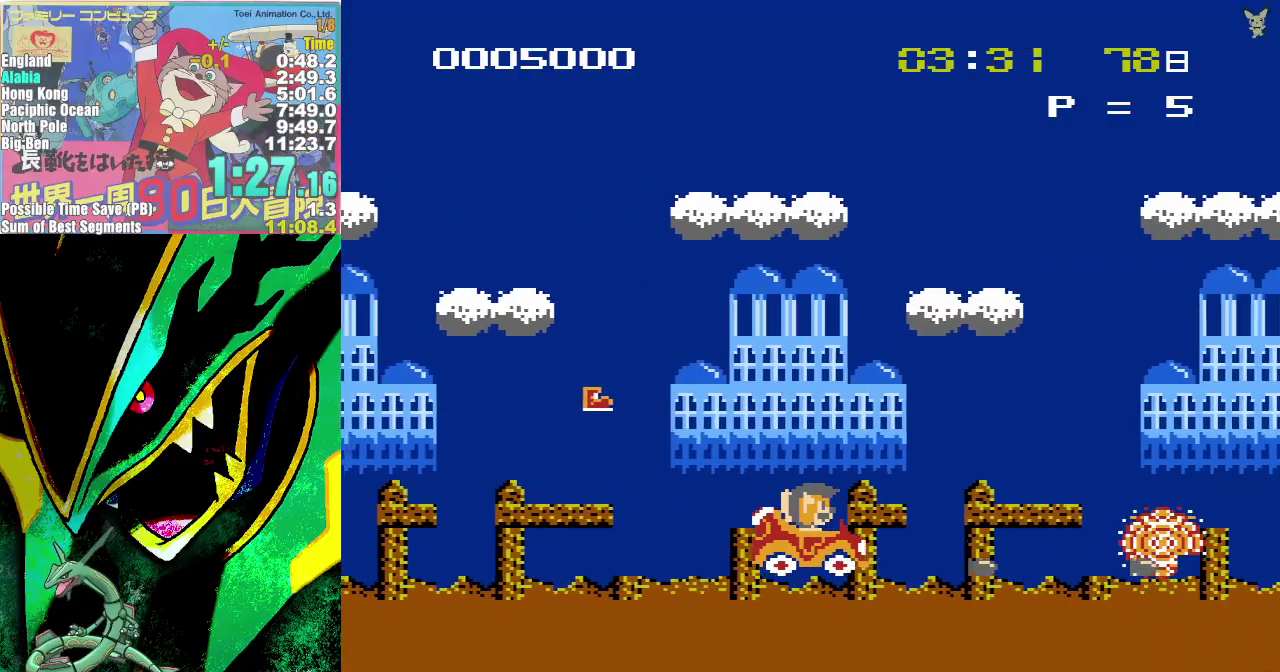
{"buttons": ["DPAD_RIGHT"], "events": [[33, "B", "down"], [117, "B", "up"], [233, "B", "down"], [483, "B", "up"]]}
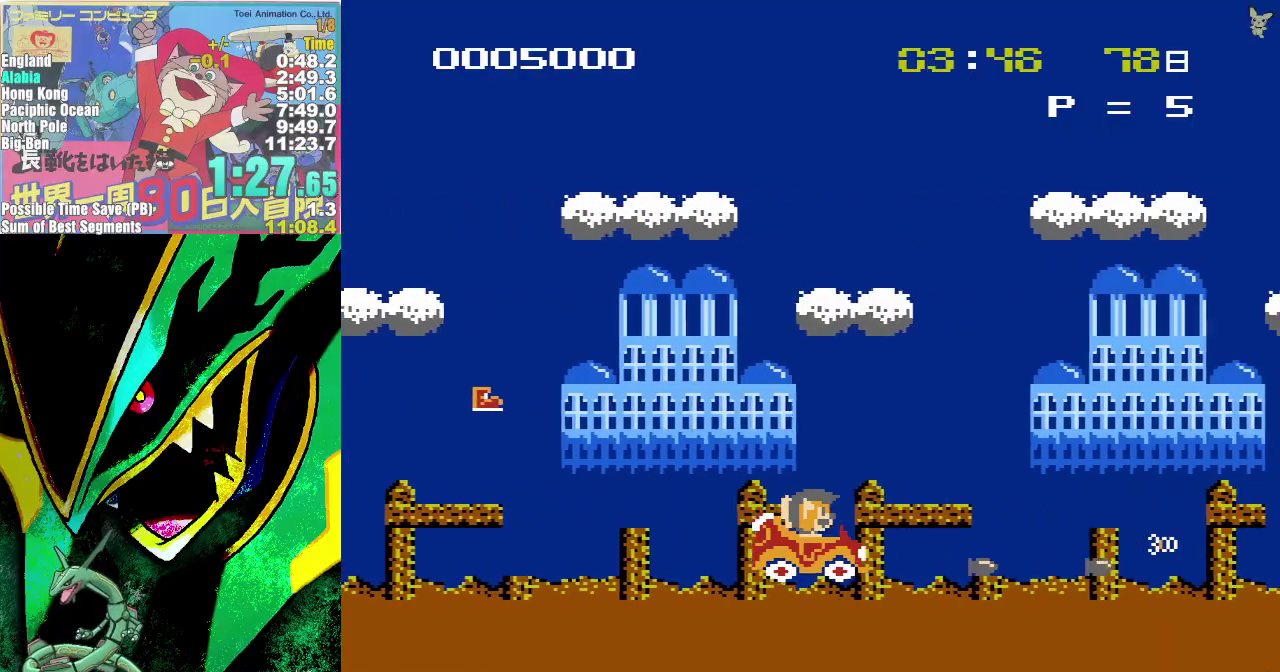
{"buttons": ["B", "DPAD_RIGHT"], "events": [[33, "B", "down"], [167, "B", "up"], [233, "B", "down"], [333, "B", "up"], [400, "B", "down"]]}
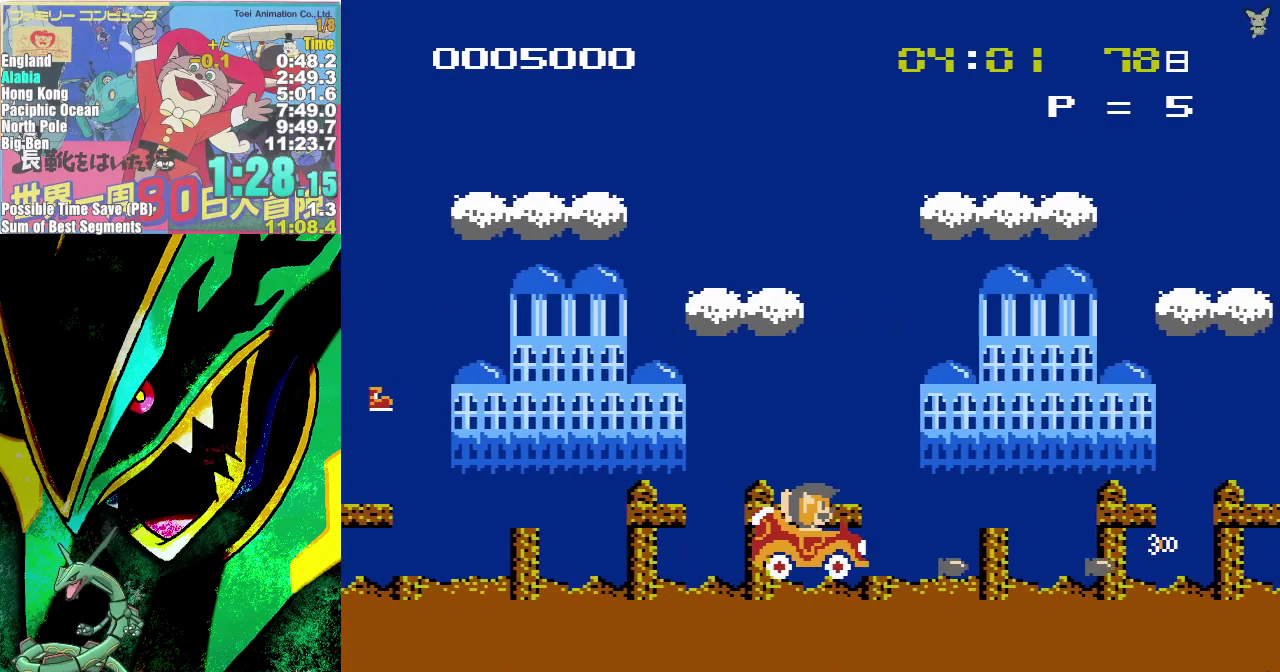
{"buttons": ["B", "DPAD_RIGHT"], "events": [[33, "B", "up"], [100, "B", "down"], [200, "B", "up"], [267, "B", "down"], [367, "B", "up"], [450, "B", "down"]]}
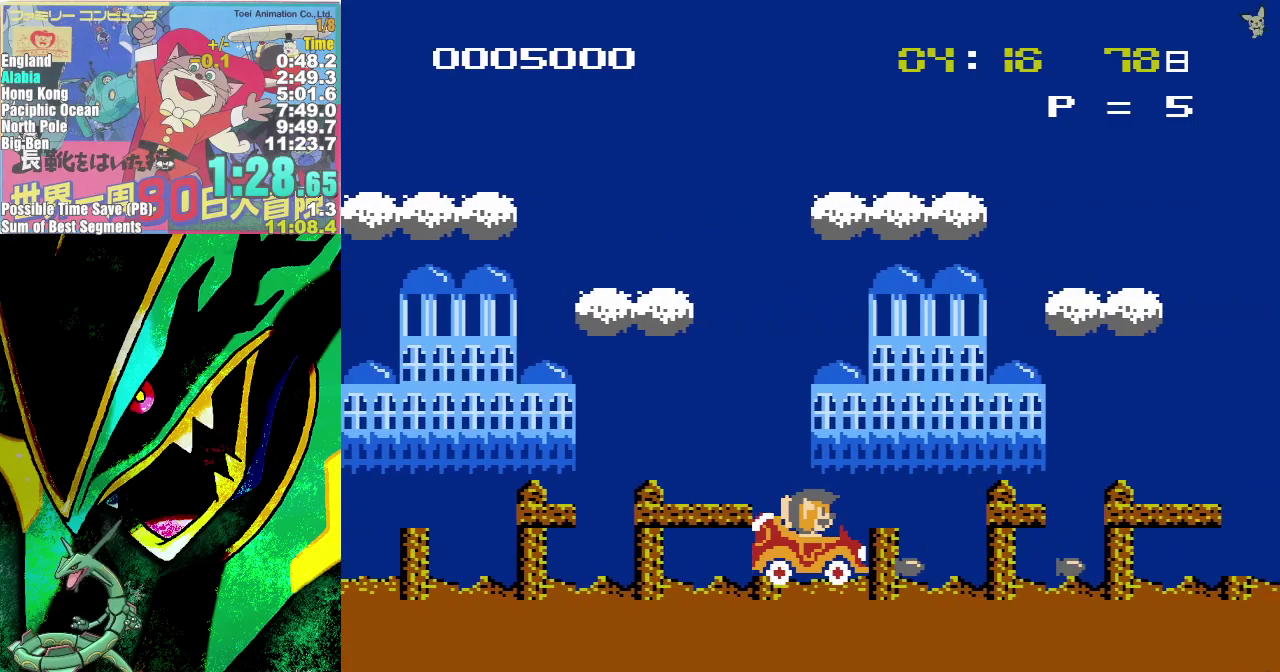
{"buttons": ["DPAD_RIGHT"], "events": [[50, "B", "up"], [133, "B", "down"], [200, "B", "up"], [300, "B", "down"], [383, "B", "up"]]}
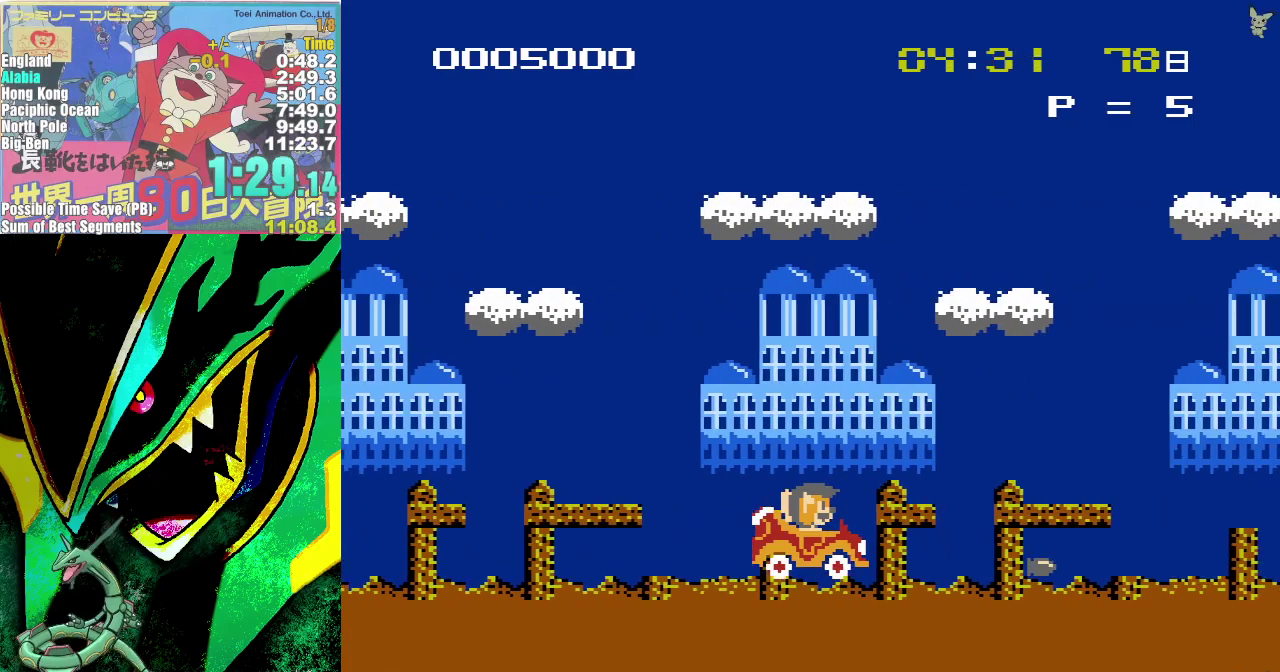
{"buttons": ["DPAD_LEFT"], "events": [[433, "DPAD_RIGHT", "up"], [500, "DPAD_LEFT", "down"]]}
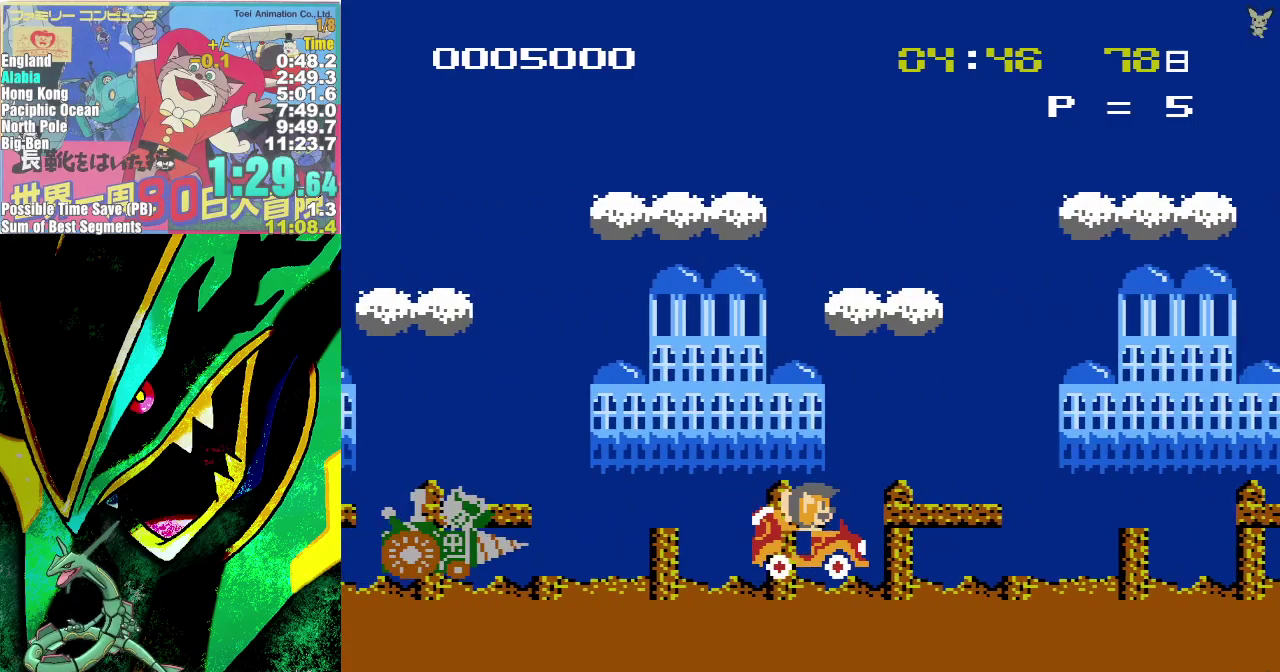
{"buttons": ["B"], "events": [[67, "DPAD_LEFT", "up"], [117, "B", "down"], [217, "B", "up"], [300, "B", "down"], [400, "B", "up"], [450, "B", "down"]]}
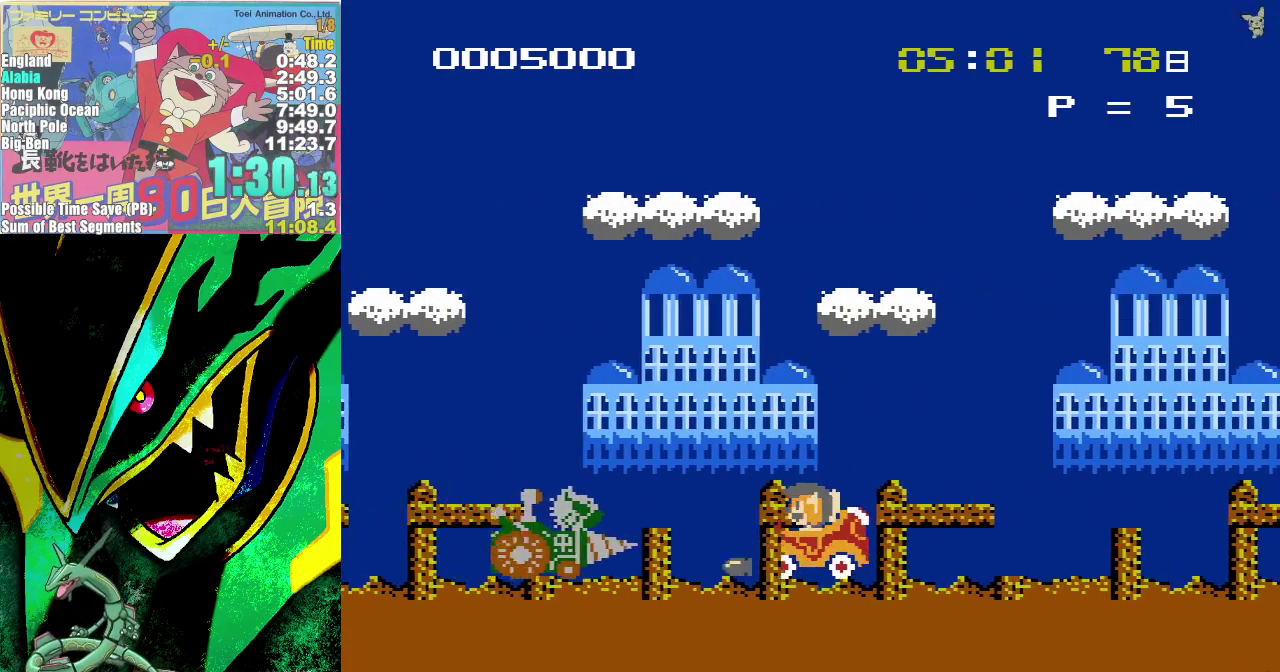
{"buttons": ["B", "DPAD_RIGHT"], "events": [[33, "B", "up"], [100, "B", "down"], [167, "DPAD_RIGHT", "down"], [233, "B", "up"], [283, "B", "down"], [367, "B", "up"], [433, "B", "down"]]}
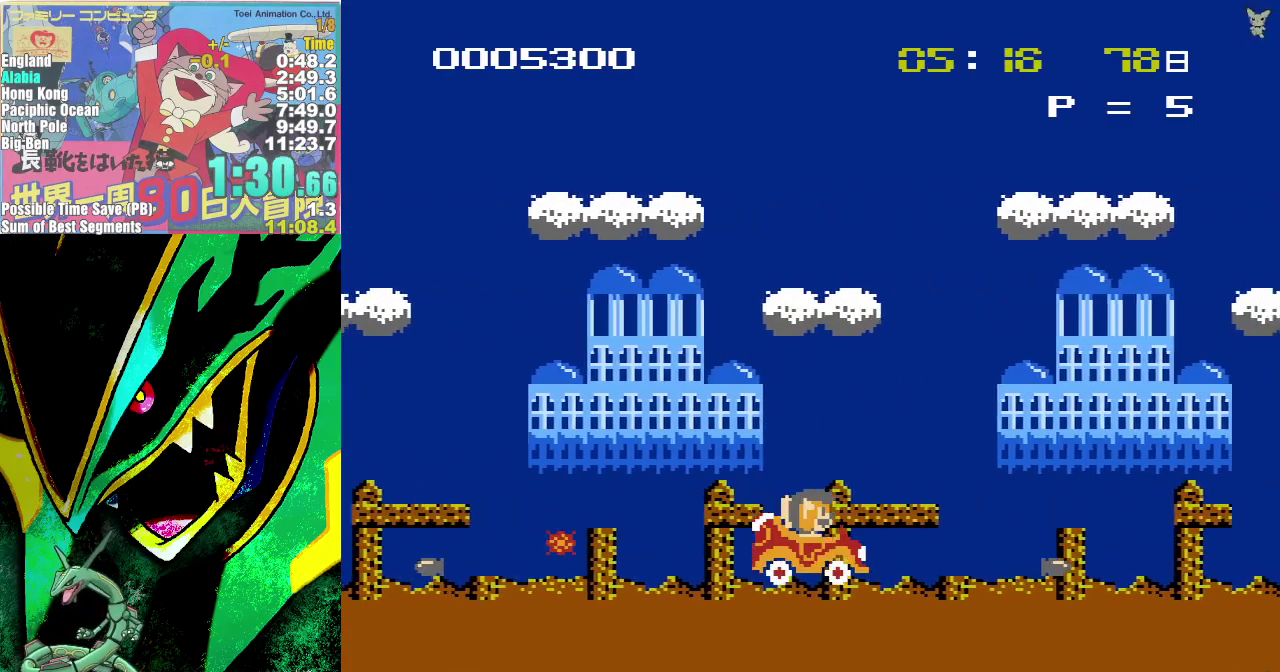
{"buttons": ["DPAD_RIGHT"], "events": [[50, "B", "up"], [133, "B", "down"], [200, "B", "up"], [267, "B", "down"], [350, "B", "up"]]}
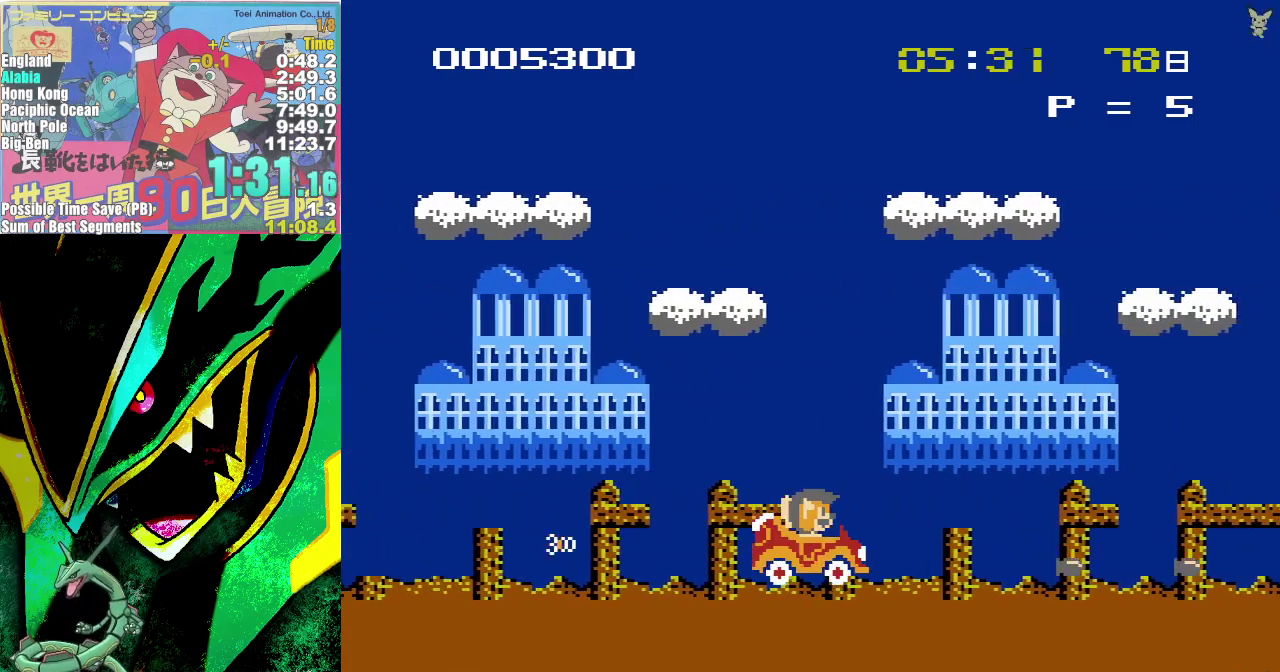
{"buttons": ["B", "DPAD_RIGHT"], "events": [[300, "B", "down"], [350, "B", "up"], [467, "B", "down"]]}
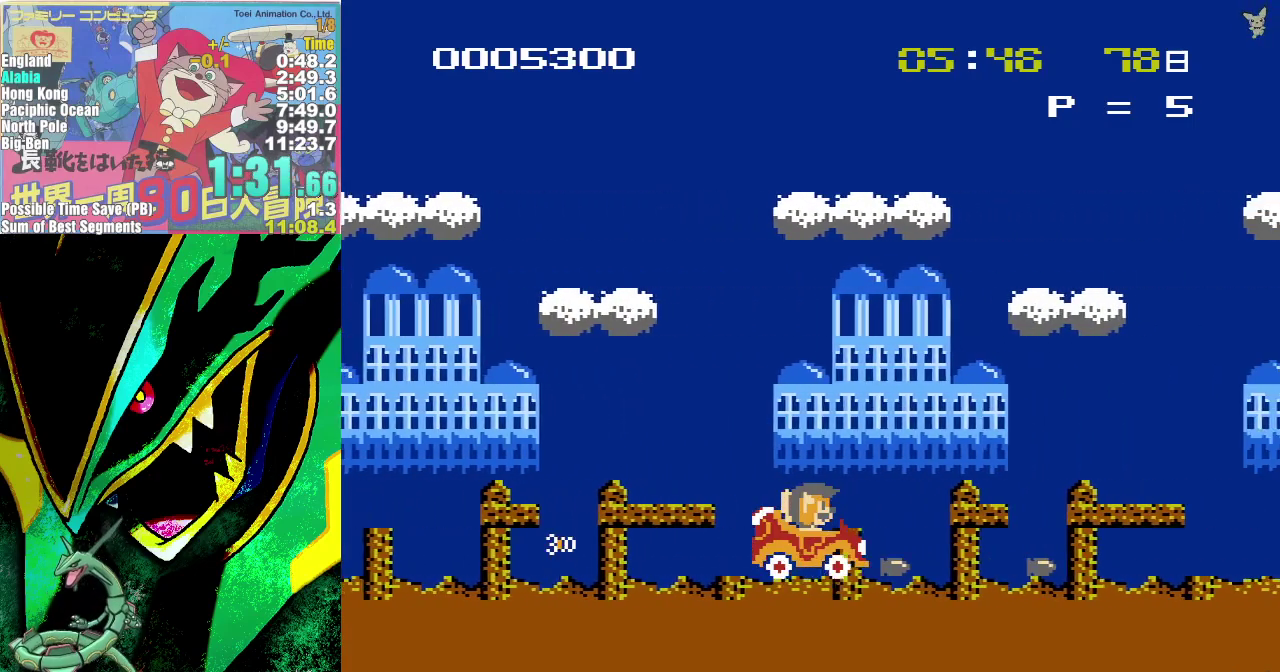
{"buttons": ["B", "DPAD_RIGHT"], "events": [[50, "B", "up"], [117, "B", "down"], [200, "B", "up"], [300, "B", "down"], [400, "B", "up"], [450, "B", "down"]]}
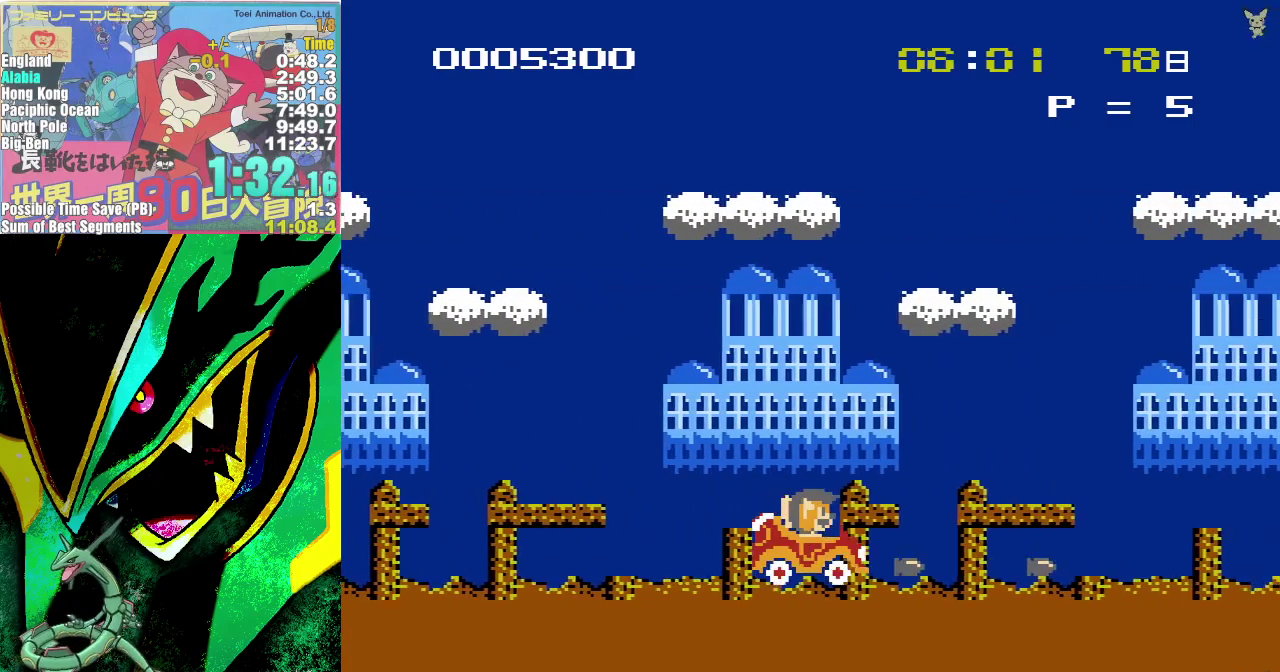
{"buttons": ["B", "DPAD_RIGHT"], "events": [[50, "B", "up"], [100, "B", "down"], [200, "B", "up"], [300, "B", "down"], [400, "B", "up"], [467, "B", "down"]]}
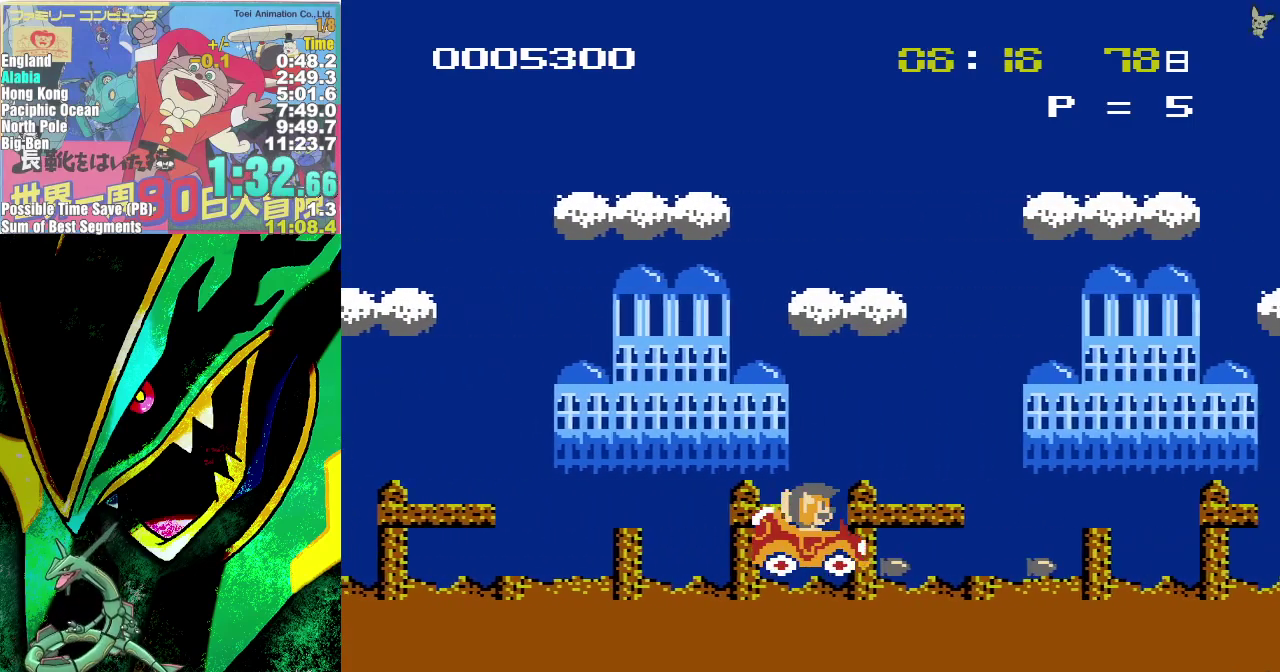
{"buttons": ["DPAD_RIGHT"], "events": [[33, "B", "up"], [117, "B", "down"], [217, "B", "up"], [300, "B", "down"], [383, "B", "up"]]}
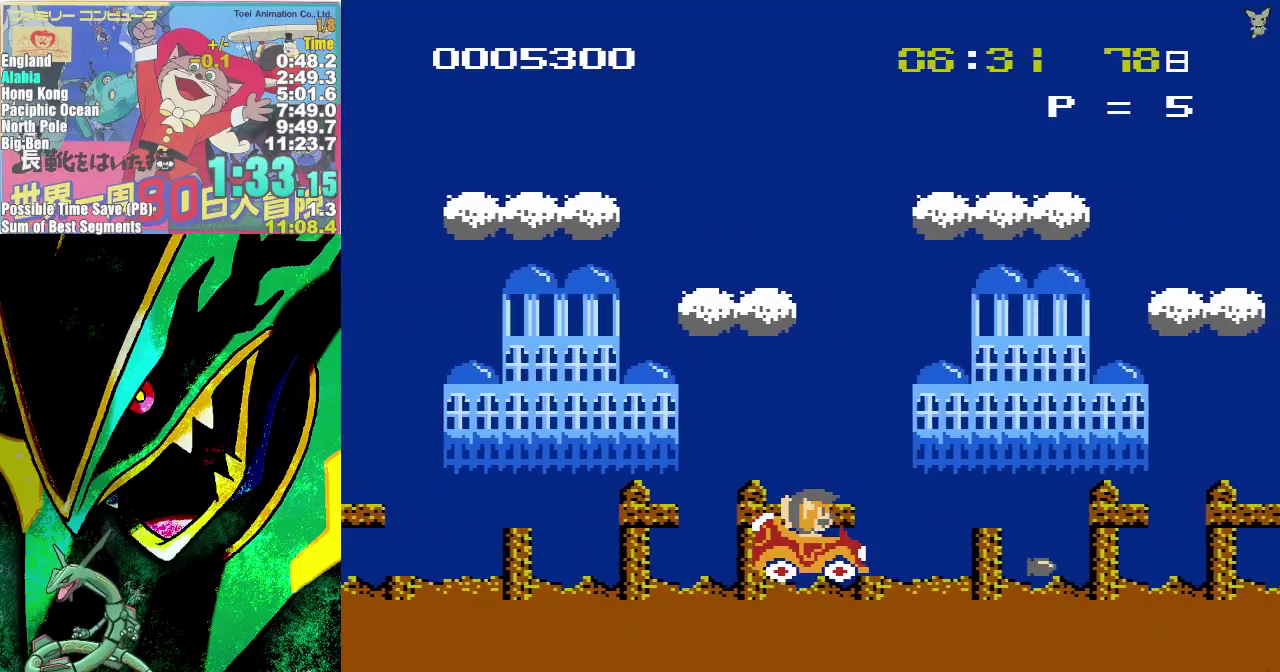
{"buttons": ["B", "DPAD_RIGHT"], "events": [[150, "B", "down"], [200, "B", "up"], [267, "B", "down"], [350, "B", "up"], [433, "B", "down"]]}
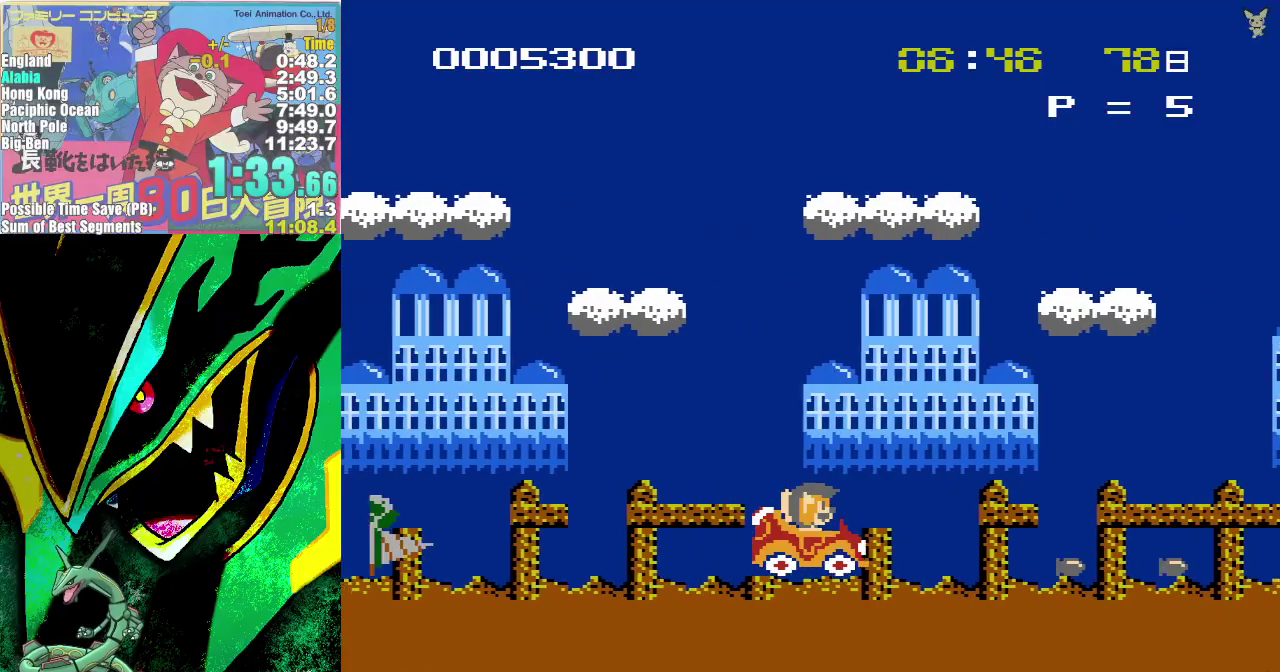
{"buttons": [], "events": [[33, "B", "up"], [117, "B", "down"], [167, "B", "up"], [250, "B", "down"], [283, "DPAD_RIGHT", "up"], [333, "B", "up"], [350, "DPAD_LEFT", "down"], [433, "B", "down"], [450, "DPAD_LEFT", "up"], [500, "B", "up"]]}
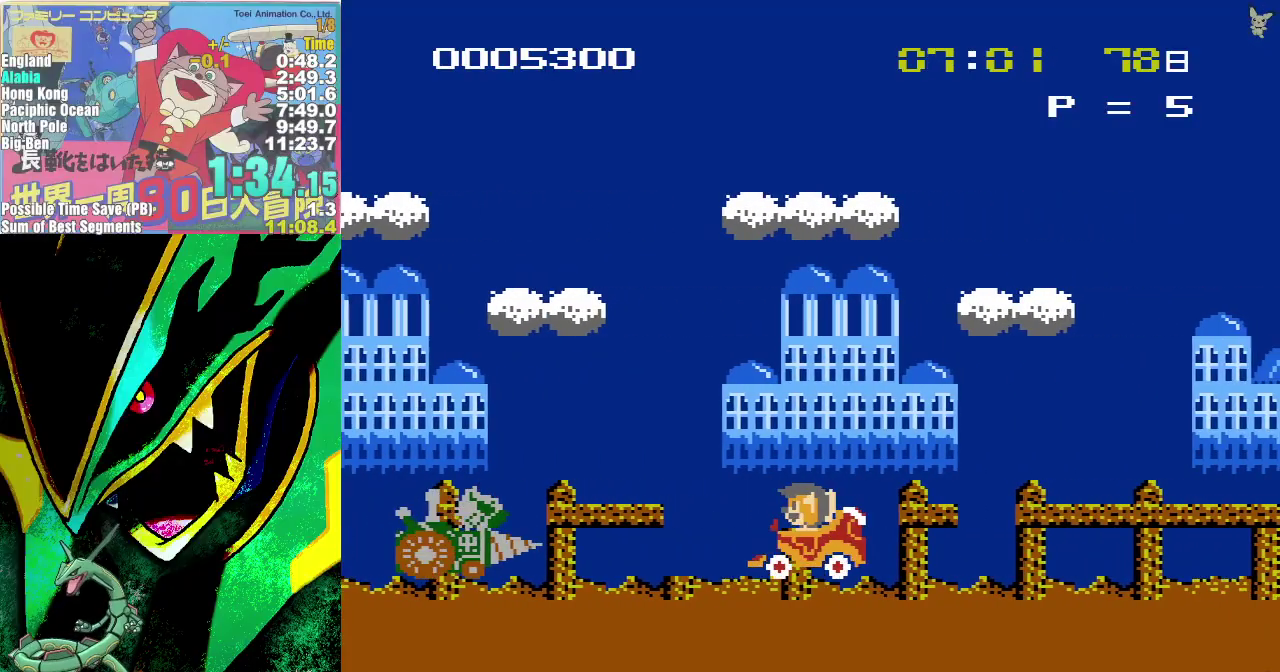
{"buttons": [], "events": [[200, "B", "down"], [283, "B", "up"], [367, "B", "down"], [450, "B", "up"]]}
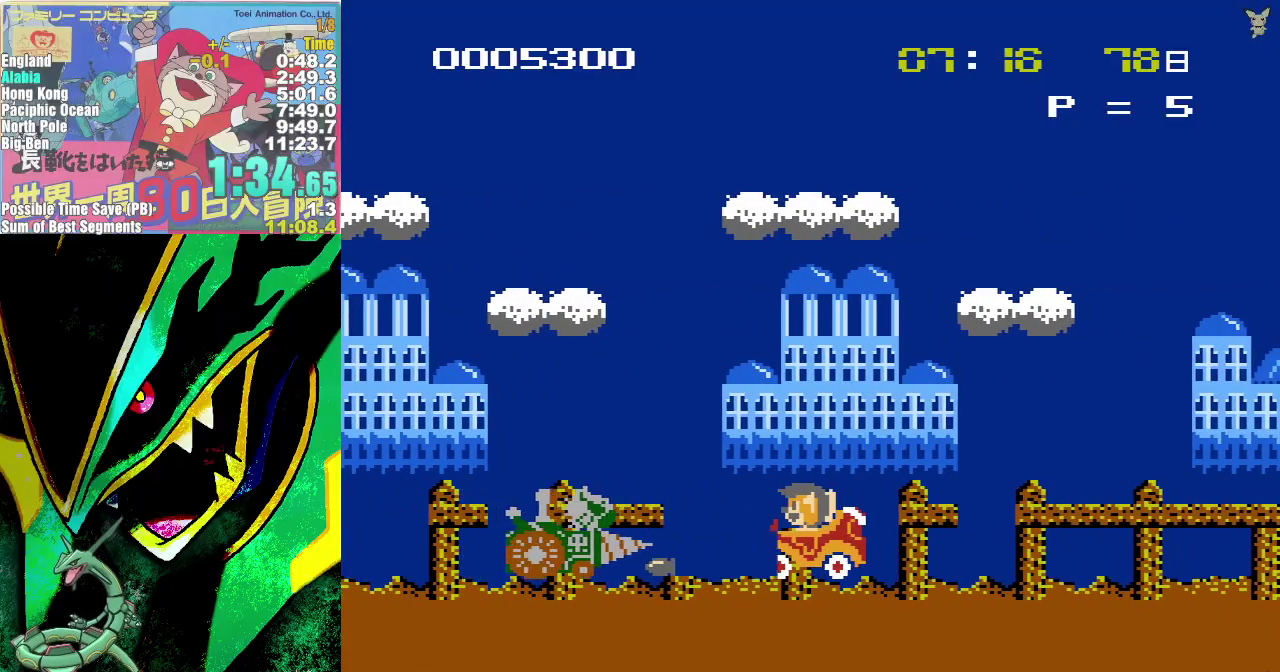
{"buttons": ["B", "DPAD_RIGHT"], "events": [[17, "B", "down"], [83, "B", "up"], [183, "B", "down"], [267, "B", "up"], [333, "DPAD_RIGHT", "down"], [350, "B", "down"], [417, "B", "up"], [500, "B", "down"]]}